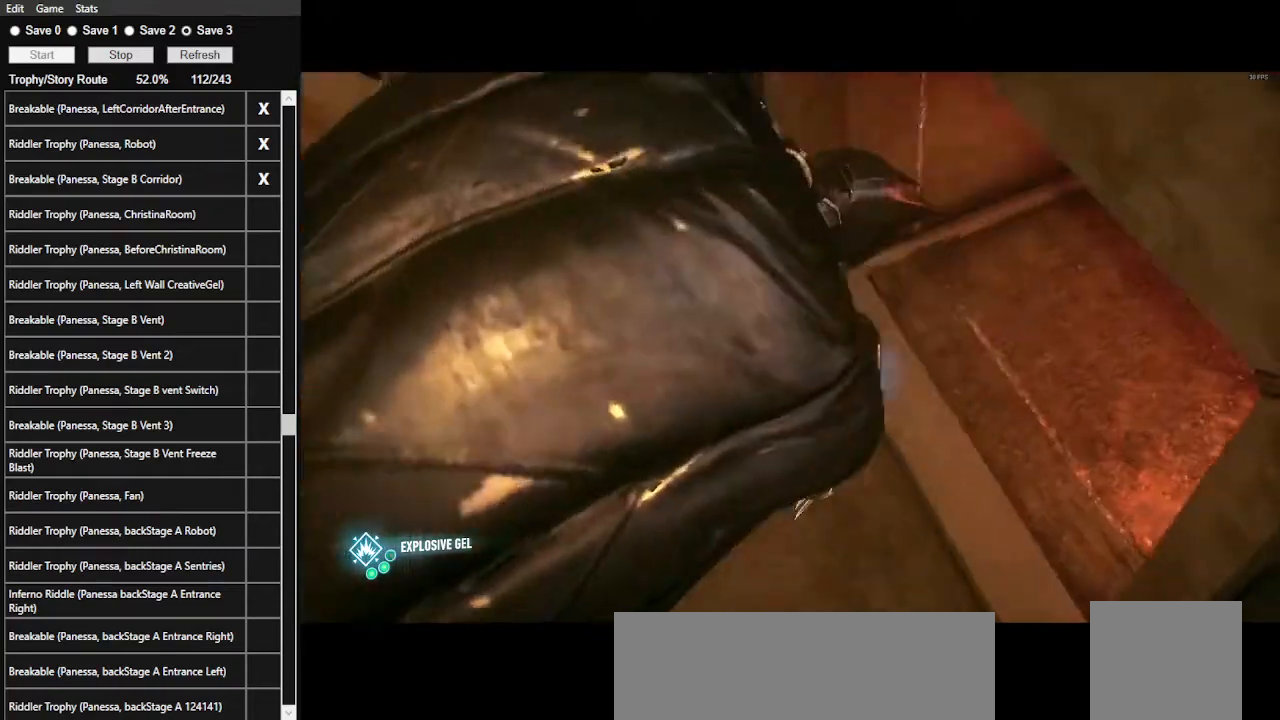
Gameplay with keyboard and mouse; each line is a JSON object with the keys and mouse buttons held at the frame after it. "events" lists presses ("down") and releases ("up") of ".", "/", "0", "1", "2", "3", "4", "5", "6", "7", "8", "9", "a", "alt_l", "alt_r", "b", "backslash", "backspace", "c", "caps_lock", "comma", "ctrl_l", "ctrl_r", "d", "e", "equals", "f", "g", "h", "i", "j", "k", "l", "lbracket", "m", "minus", "n", "o", "p", "q", "quote", "r", "rbracket", "return", "s", "semicolon", "shift_l", "shift_r", "space", "super", "t", "tab", "tilde", "u", "v", "w", "x", "y", "z", "mouse_left", "mouse_wheel" and "mouse_right" between this image and that frame as [ms after this image, input, new state], when the widget could be followed in between. "mouse_left", "mouse_wheel", "mouse_right" = the "left", "wheel", "right" buttons of the "mouse" list. No other keys are recorded. "wheel" means that the mouse wheel is clicked or scrolled. Not read: mouse_move.
{"keys": ["w"], "mouse": [], "events": [[34, "space", "down"], [134, "space", "up"], [167, "space", "down"], [267, "space", "up"], [334, "space", "down"], [467, "space", "up"]]}
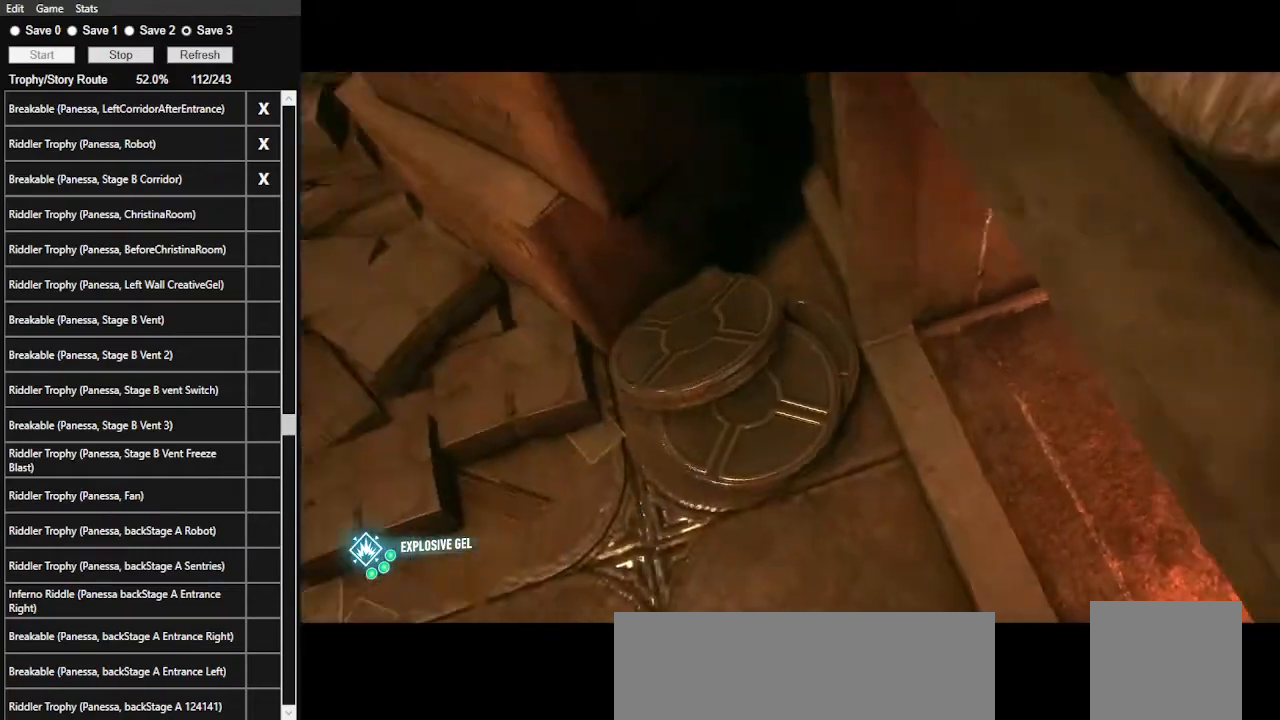
{"keys": ["space", "w"], "mouse": [], "events": [[467, "space", "down"]]}
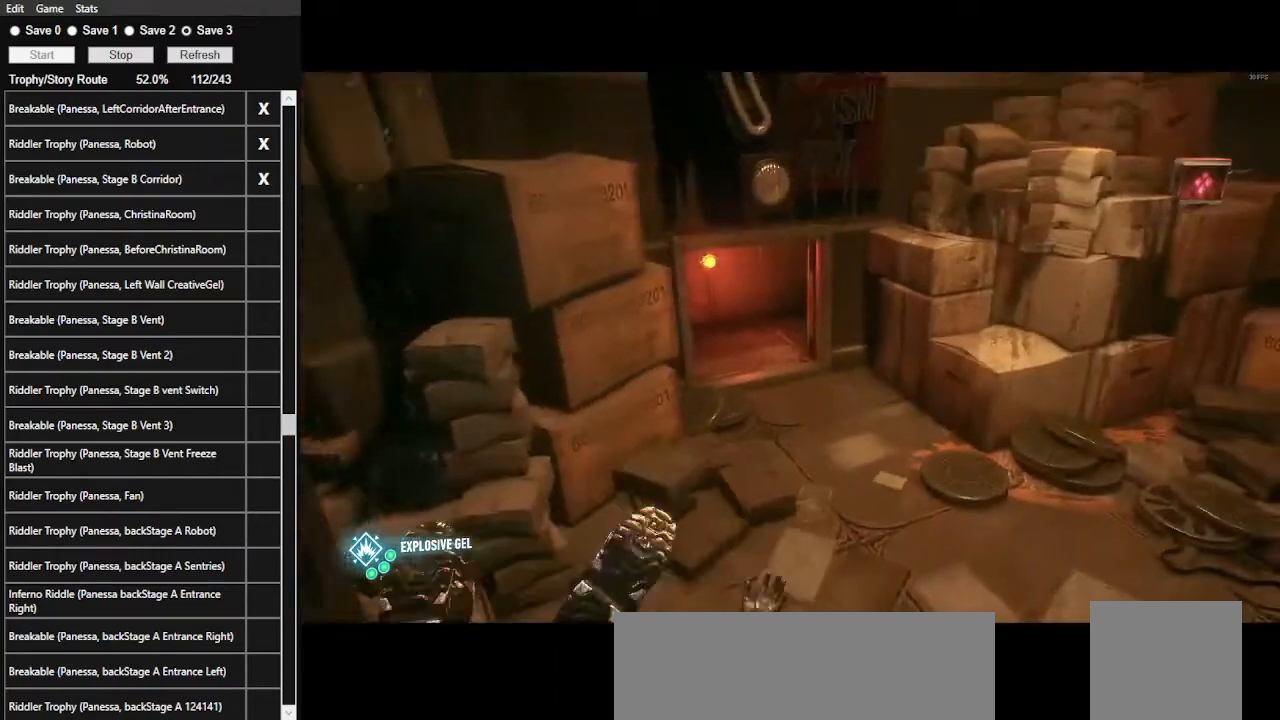
{"keys": ["d", "space", "w"], "mouse": [], "events": [[267, "d", "down"]]}
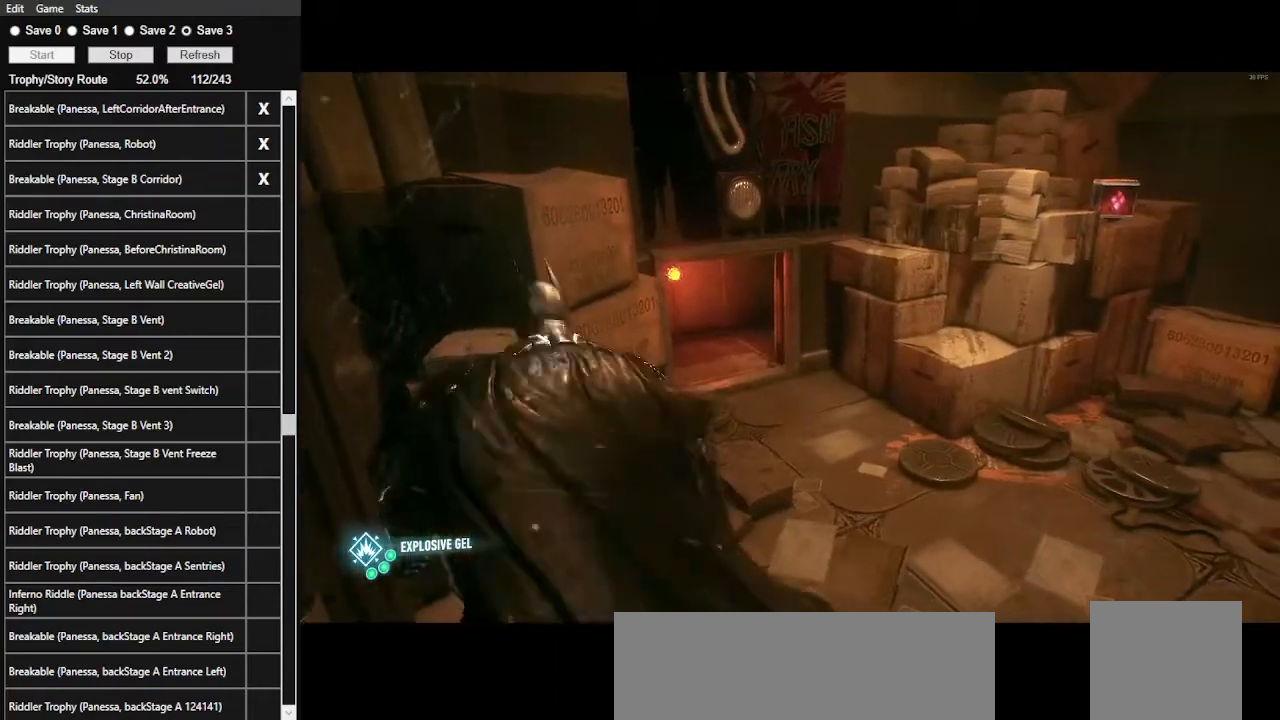
{"keys": ["space", "w"], "mouse": [], "events": [[434, "d", "up"]]}
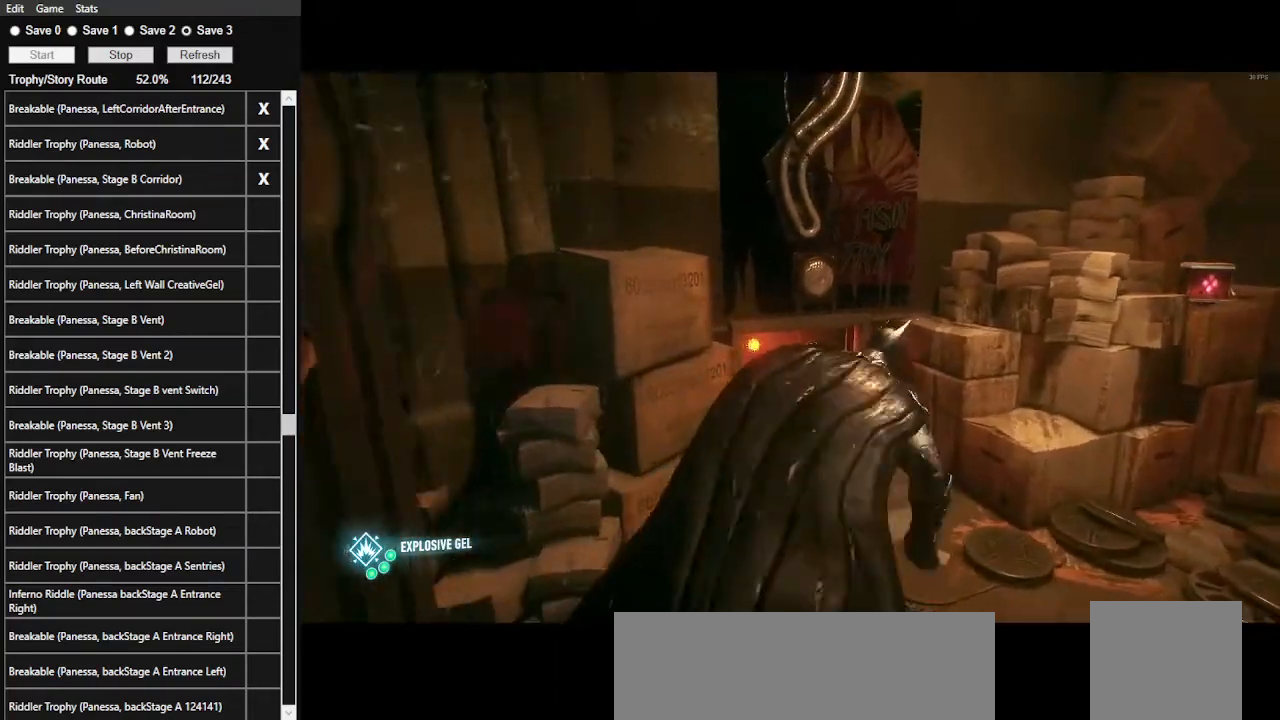
{"keys": ["w"], "mouse": ["right"], "events": [[167, "space", "up"], [200, "mouse_right", "down"]]}
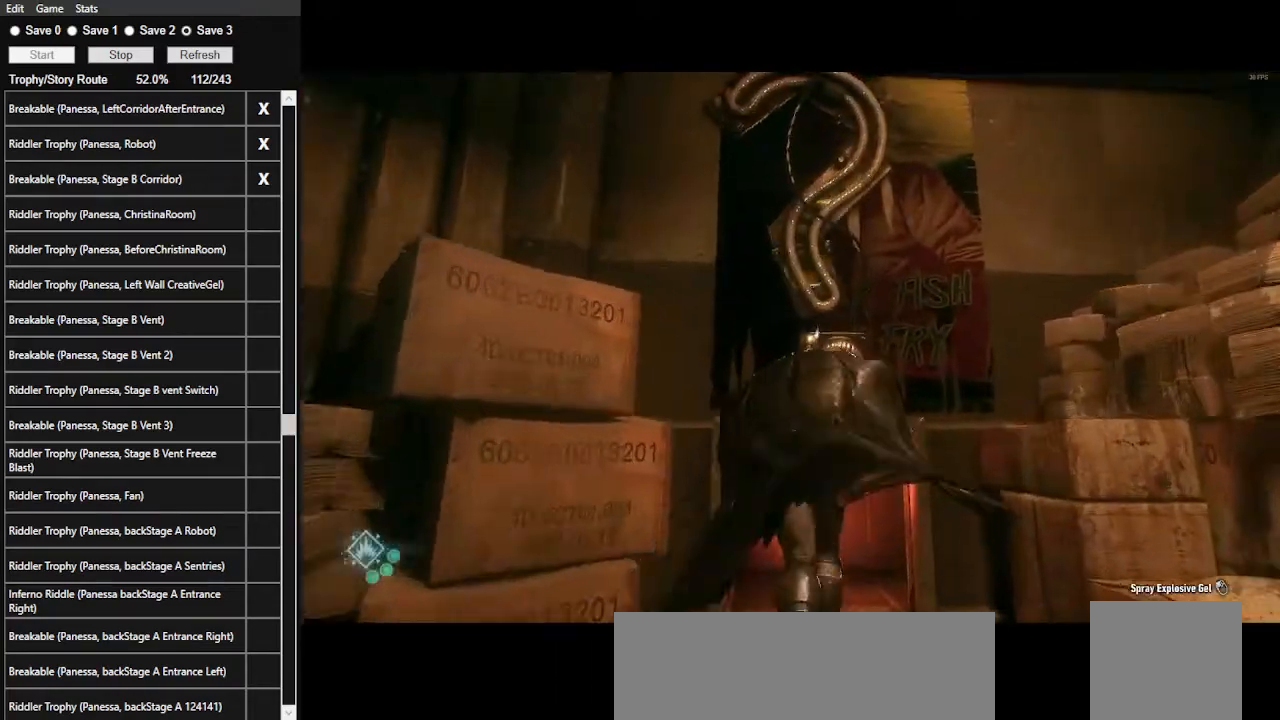
{"keys": [], "mouse": ["right"], "events": [[200, "mouse_left", "down"], [334, "w", "up"], [400, "mouse_left", "up"]]}
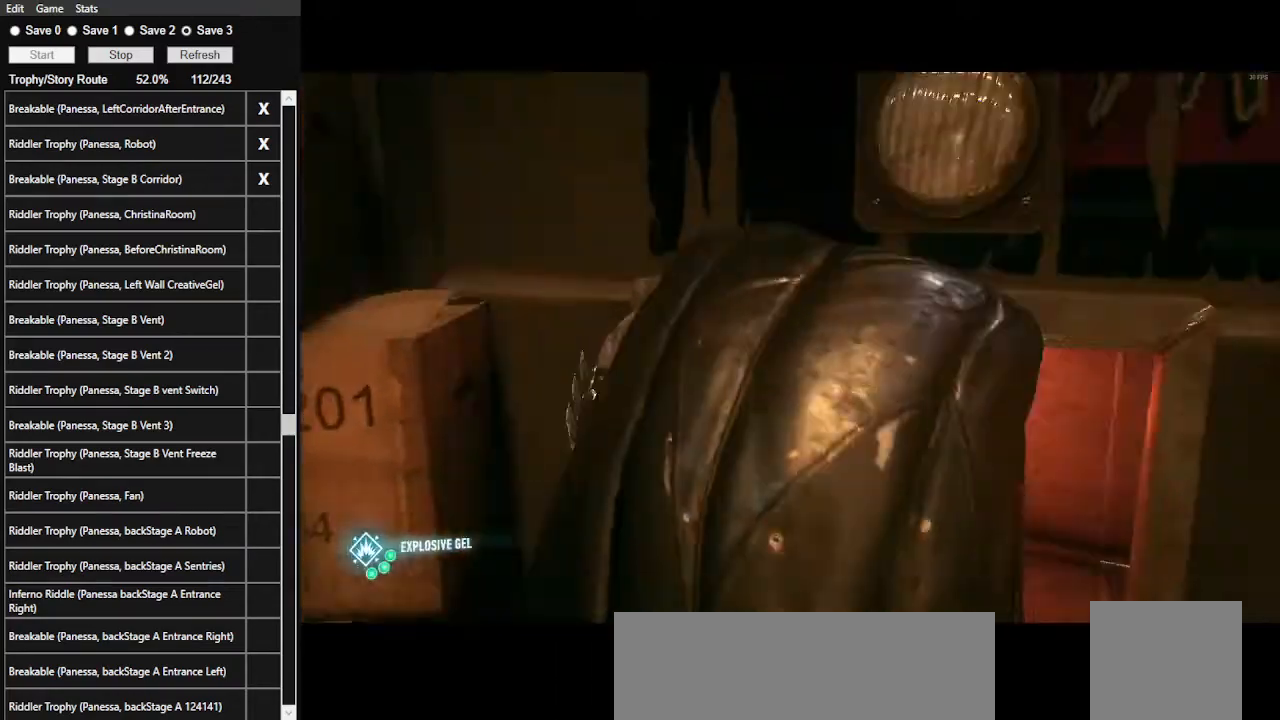
{"keys": ["w"], "mouse": [], "events": [[200, "mouse_right", "up"], [200, "space", "down"], [200, "w", "down"], [334, "space", "up"], [367, "space", "down"], [500, "space", "up"]]}
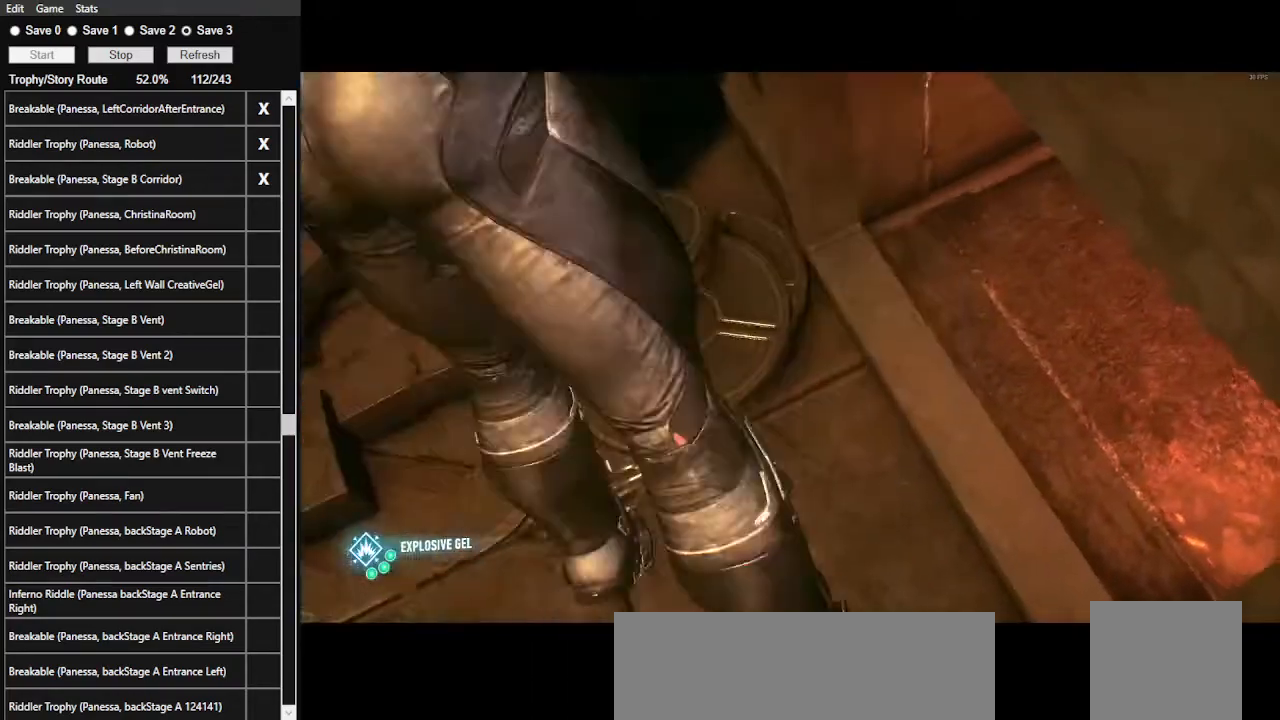
{"keys": ["w"], "mouse": [], "events": [[67, "space", "down"], [134, "space", "up"]]}
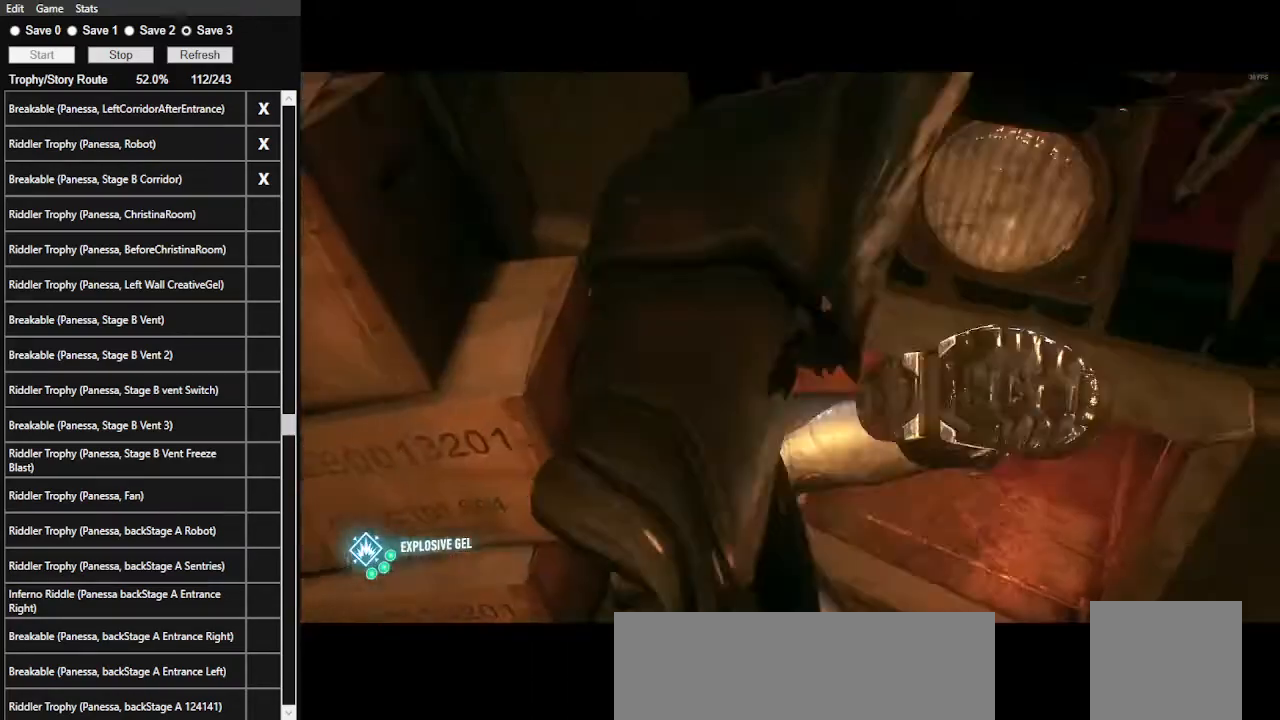
{"keys": ["d", "w"], "mouse": [], "events": [[267, "d", "down"]]}
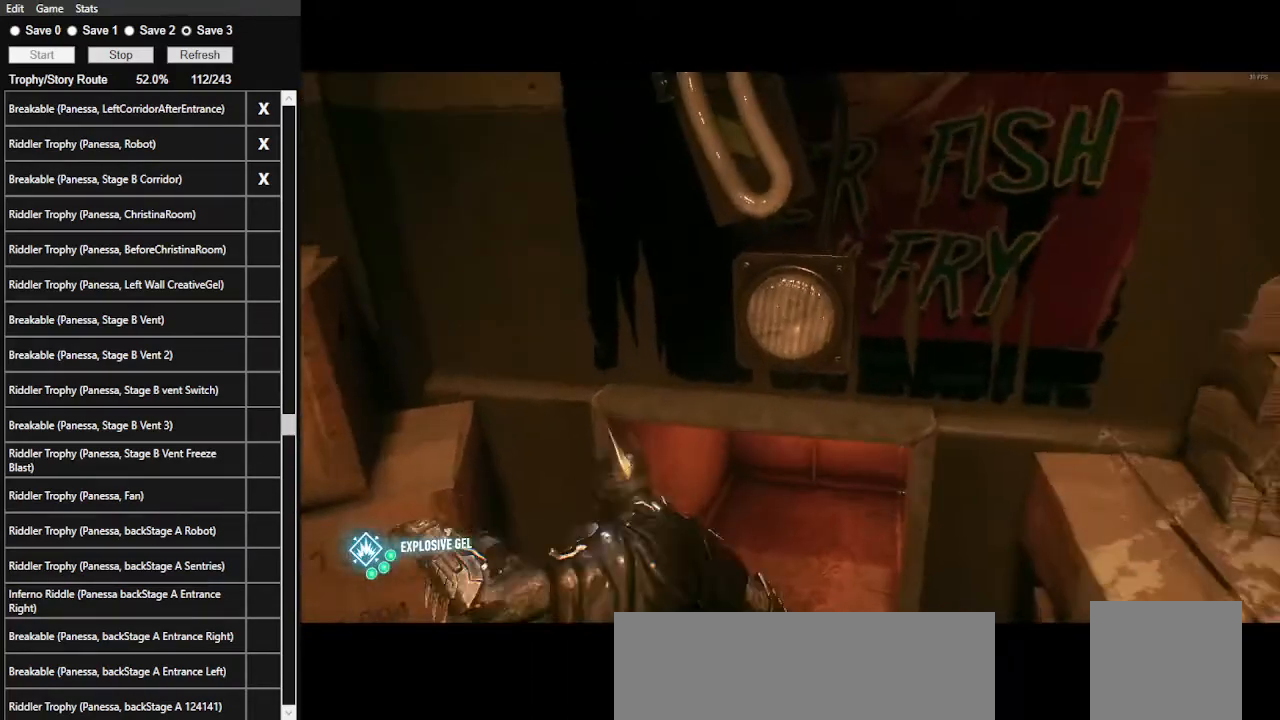
{"keys": ["d", "w"], "mouse": ["right"], "events": [[167, "mouse_right", "down"]]}
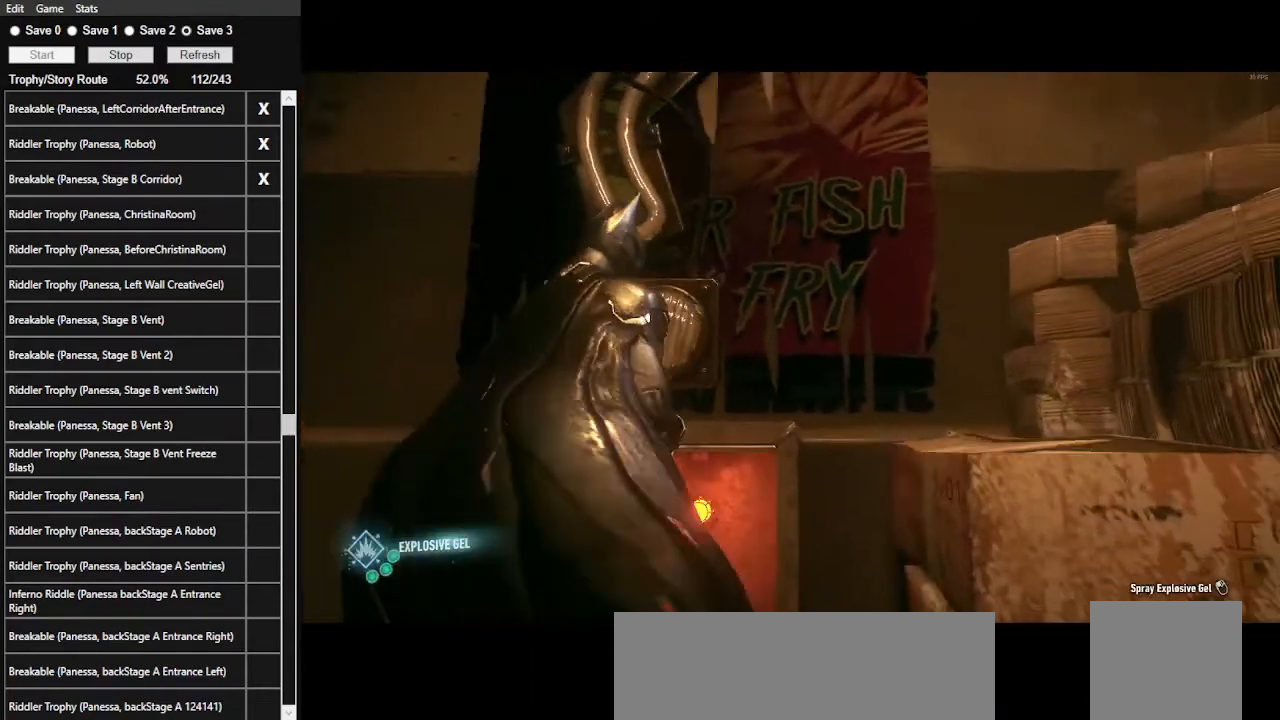
{"keys": ["w"], "mouse": ["right"], "events": [[67, "d", "up"]]}
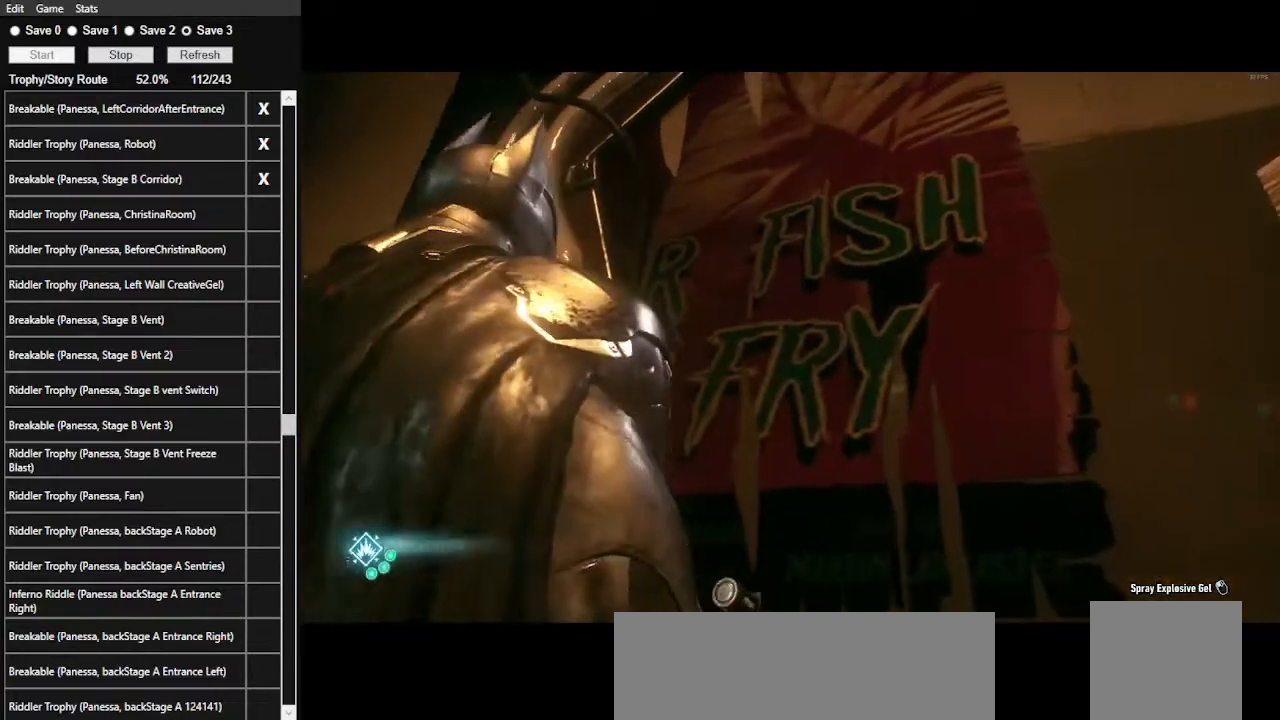
{"keys": [], "mouse": ["right"], "events": [[134, "w", "up"], [167, "mouse_left", "down"], [300, "mouse_left", "up"]]}
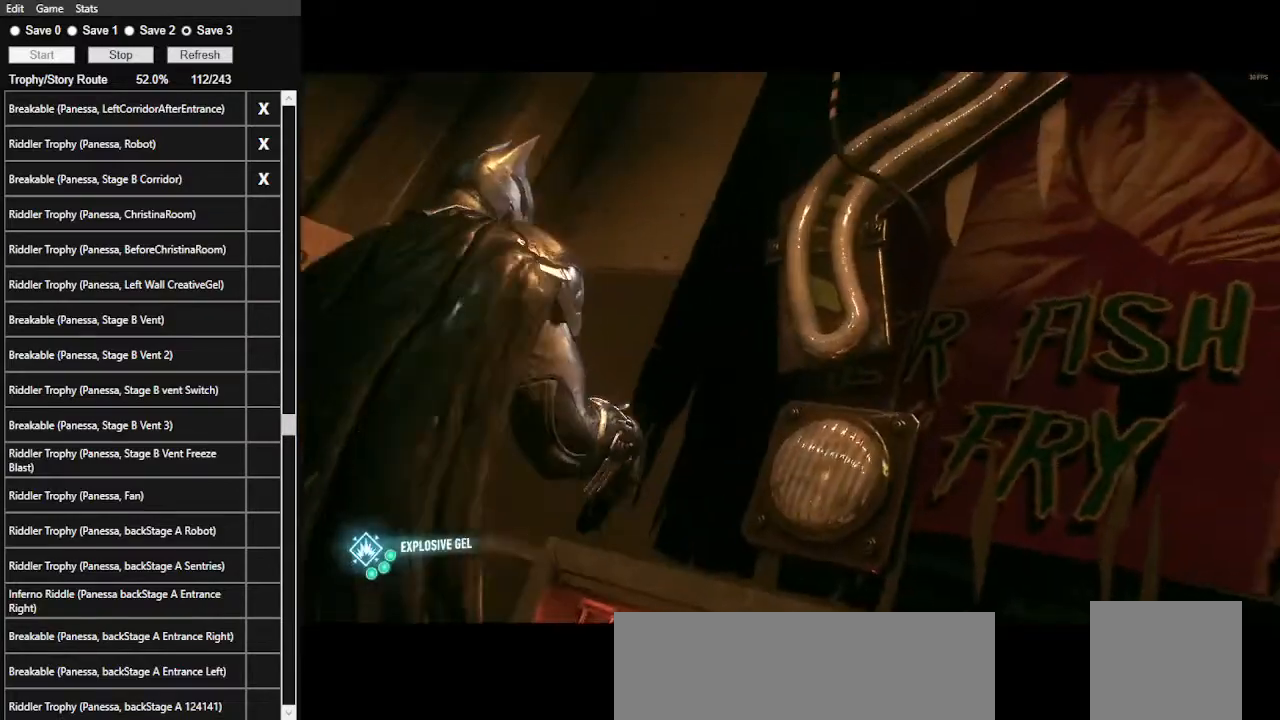
{"keys": [], "mouse": [], "events": [[267, "mouse_right", "up"]]}
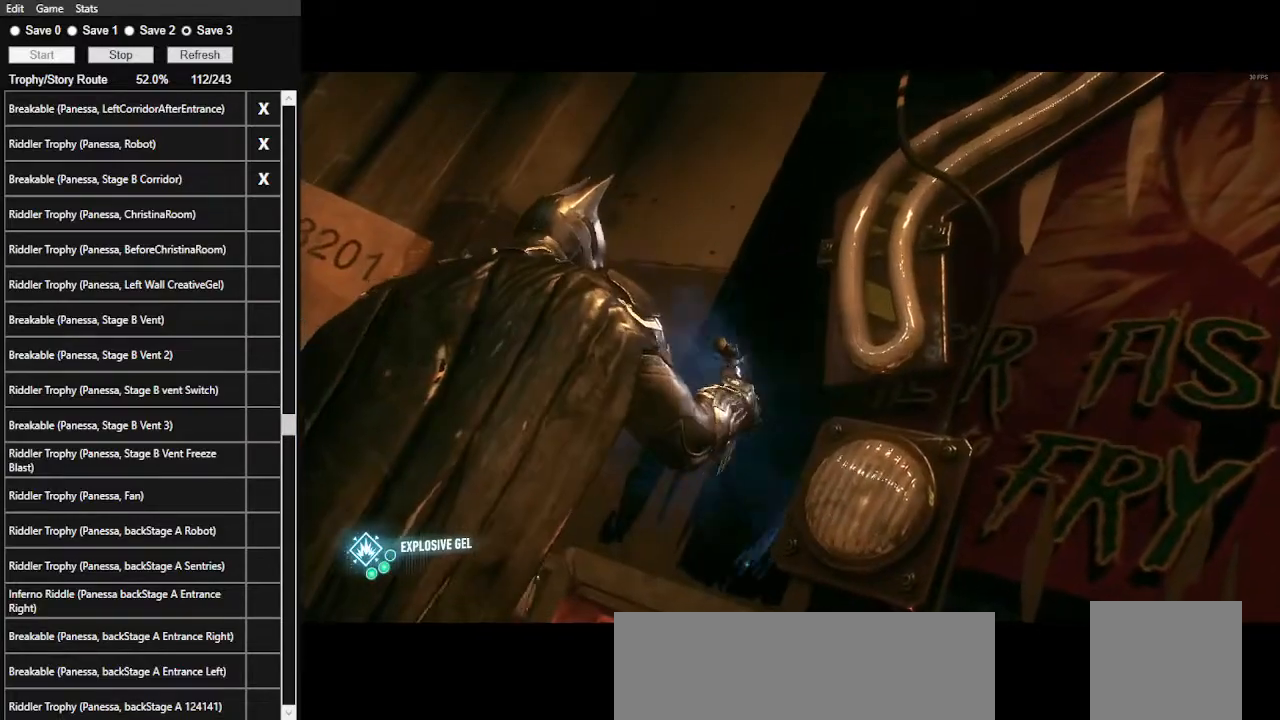
{"keys": [], "mouse": [], "events": []}
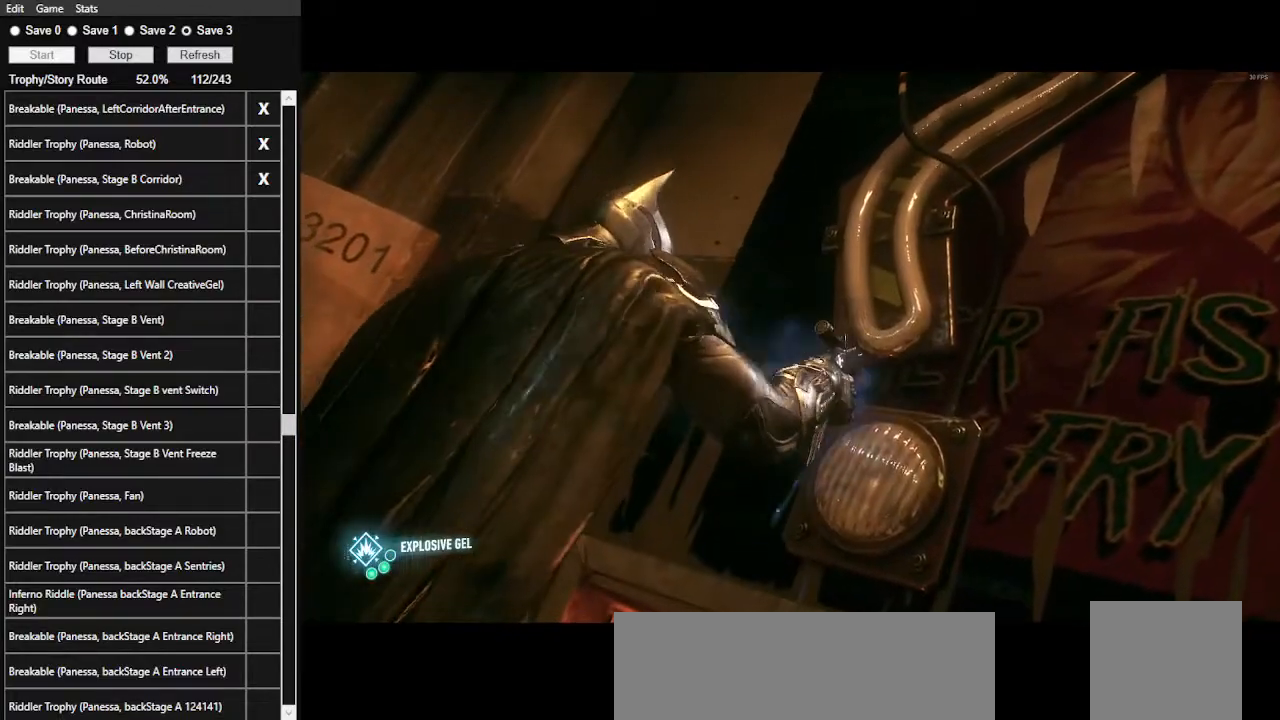
{"keys": [], "mouse": [], "events": []}
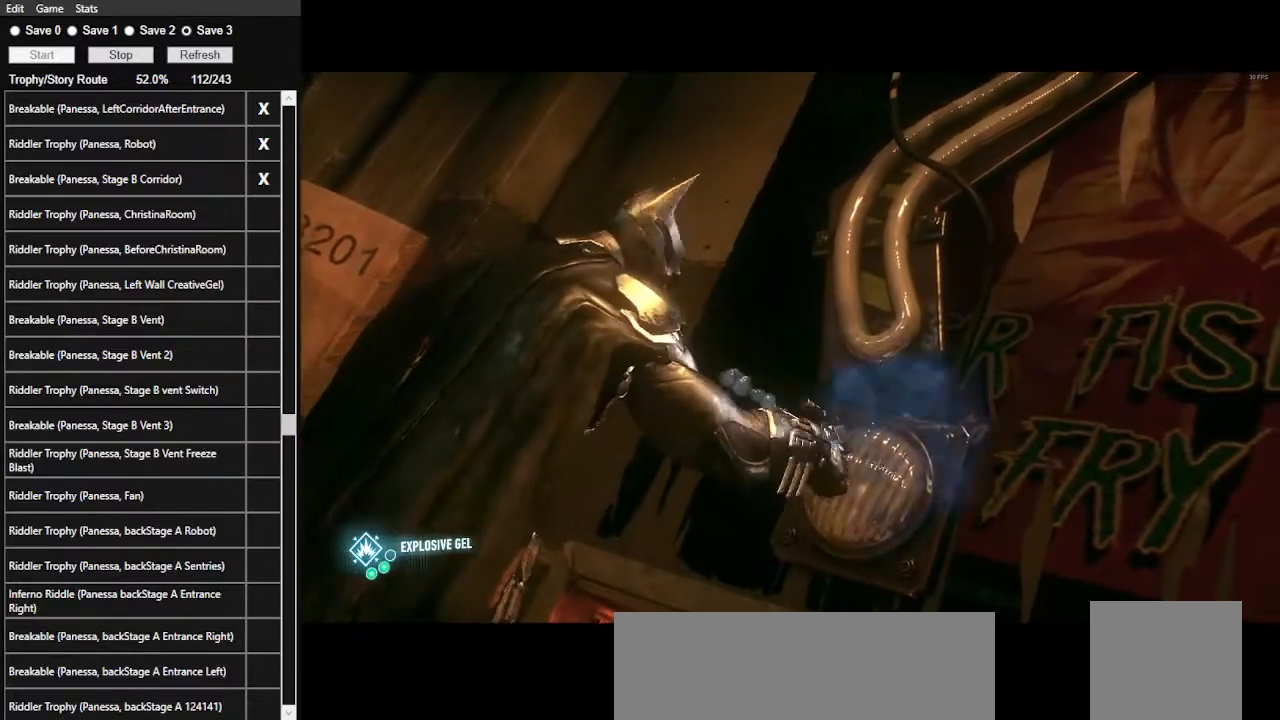
{"keys": [], "mouse": [], "events": []}
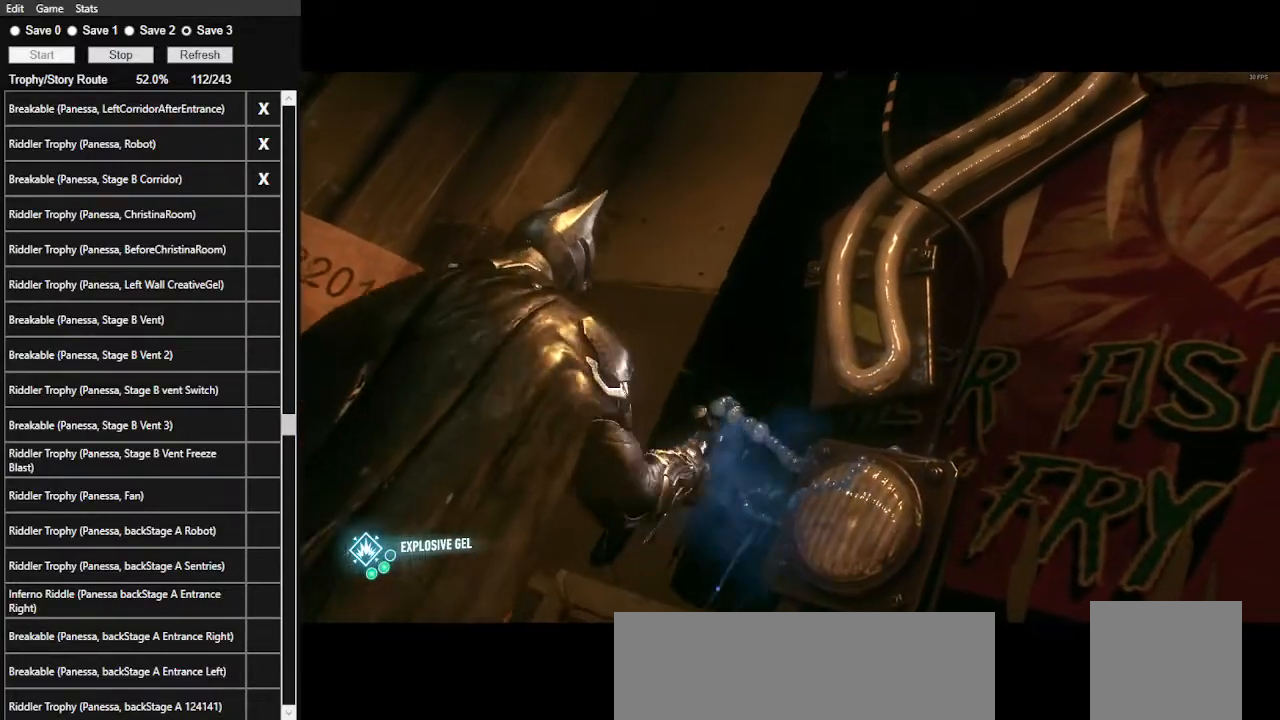
{"keys": [], "mouse": [], "events": []}
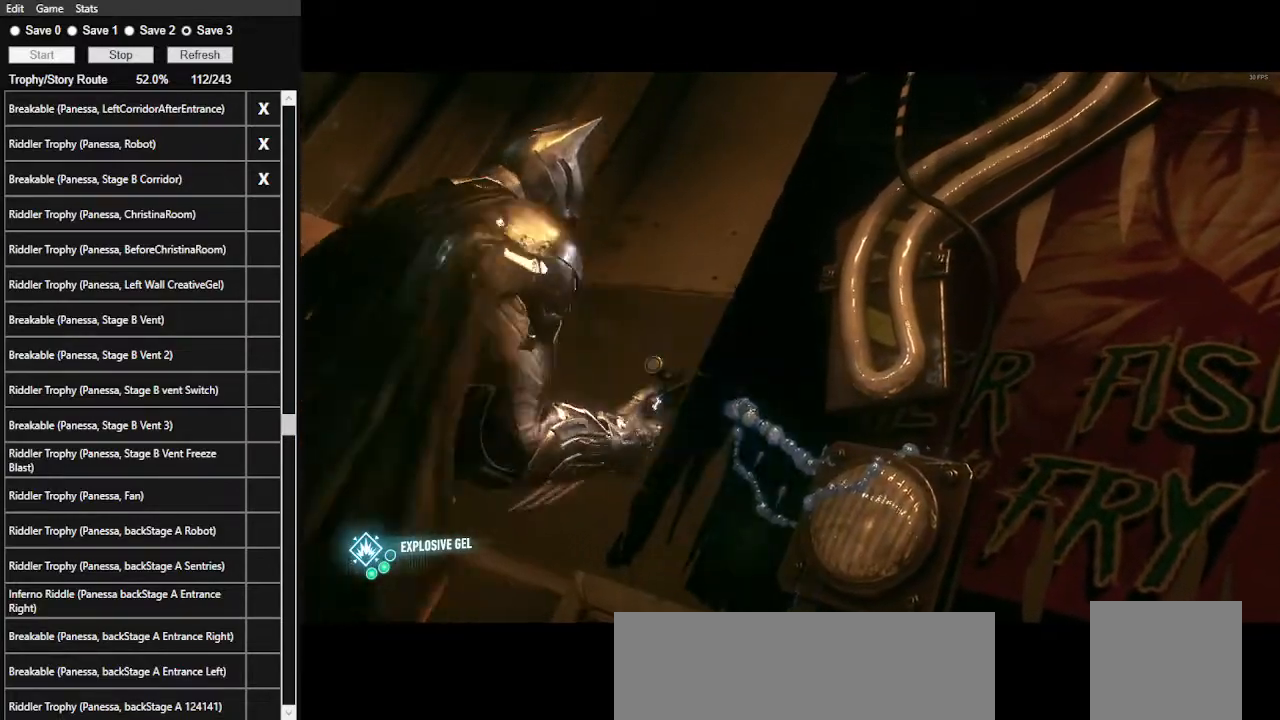
{"keys": ["d", "space"], "mouse": [], "events": [[267, "d", "down"], [267, "space", "down"]]}
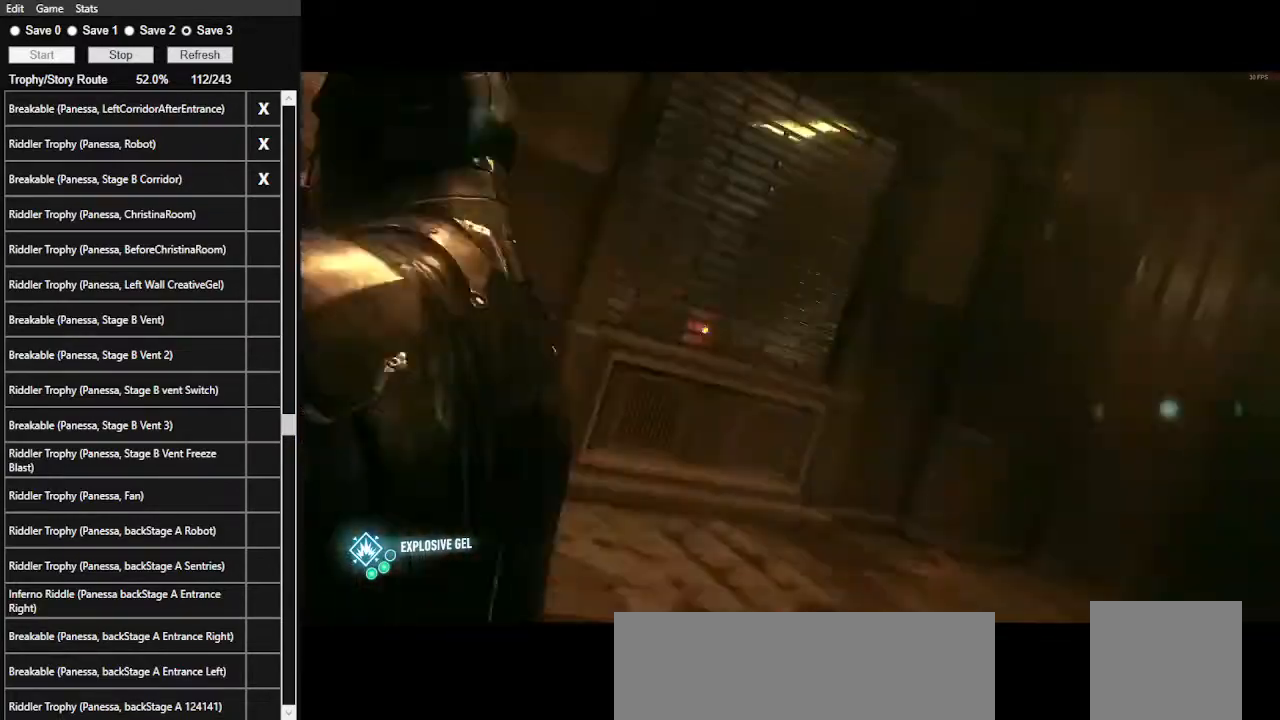
{"keys": ["d", "space", "w"], "mouse": [], "events": [[334, "w", "down"]]}
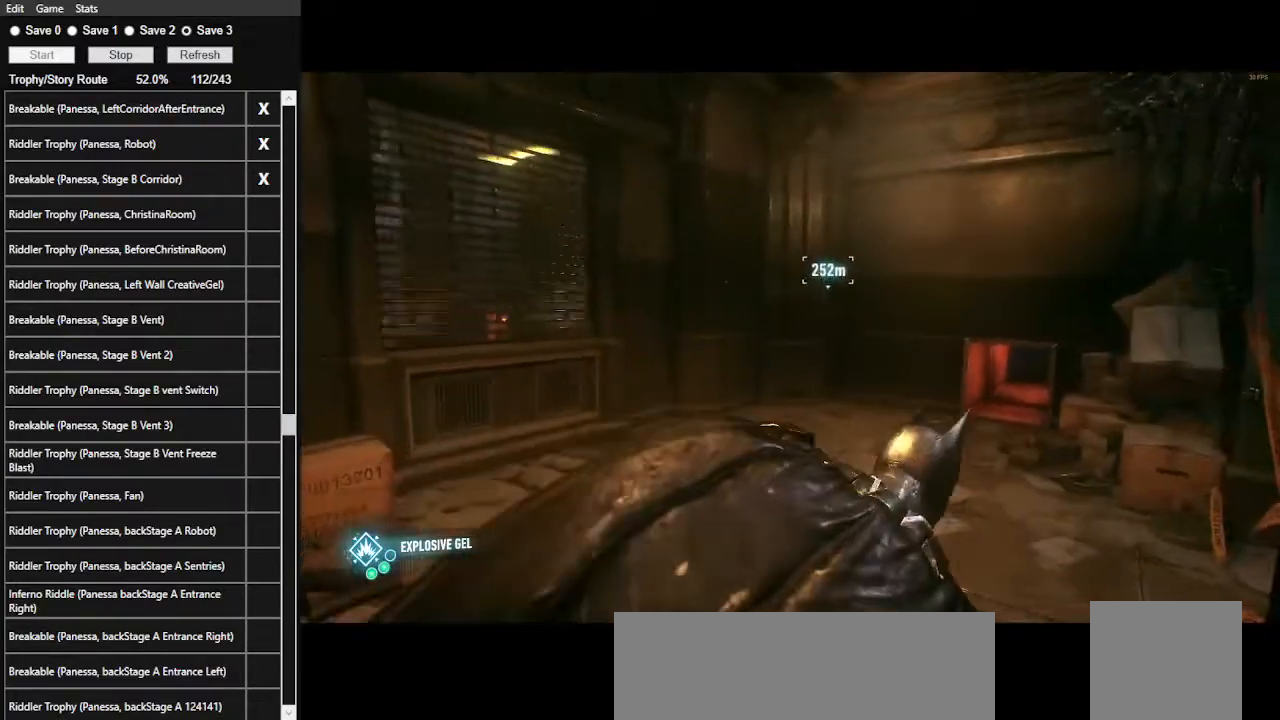
{"keys": ["1"], "mouse": [], "events": [[300, "d", "up"], [300, "space", "up"], [300, "w", "up"], [434, "1", "down"]]}
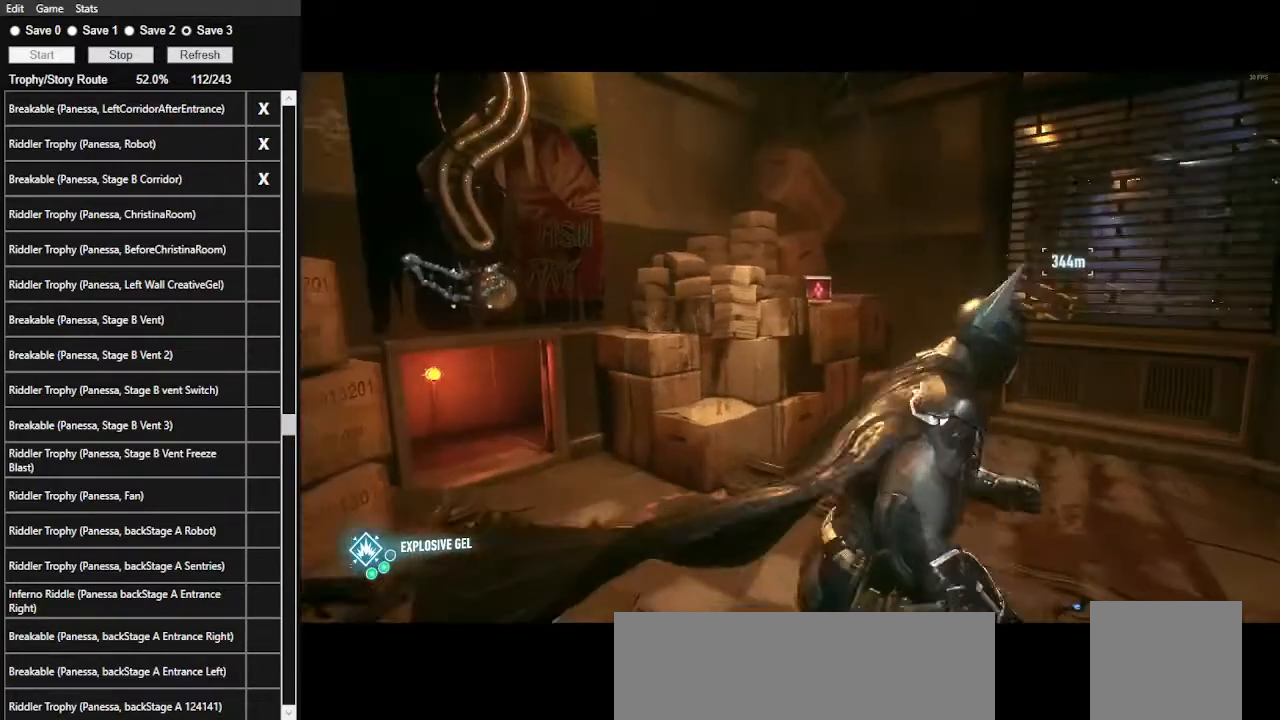
{"keys": ["space", "w"], "mouse": [], "events": [[200, "1", "up"], [500, "space", "down"], [500, "w", "down"]]}
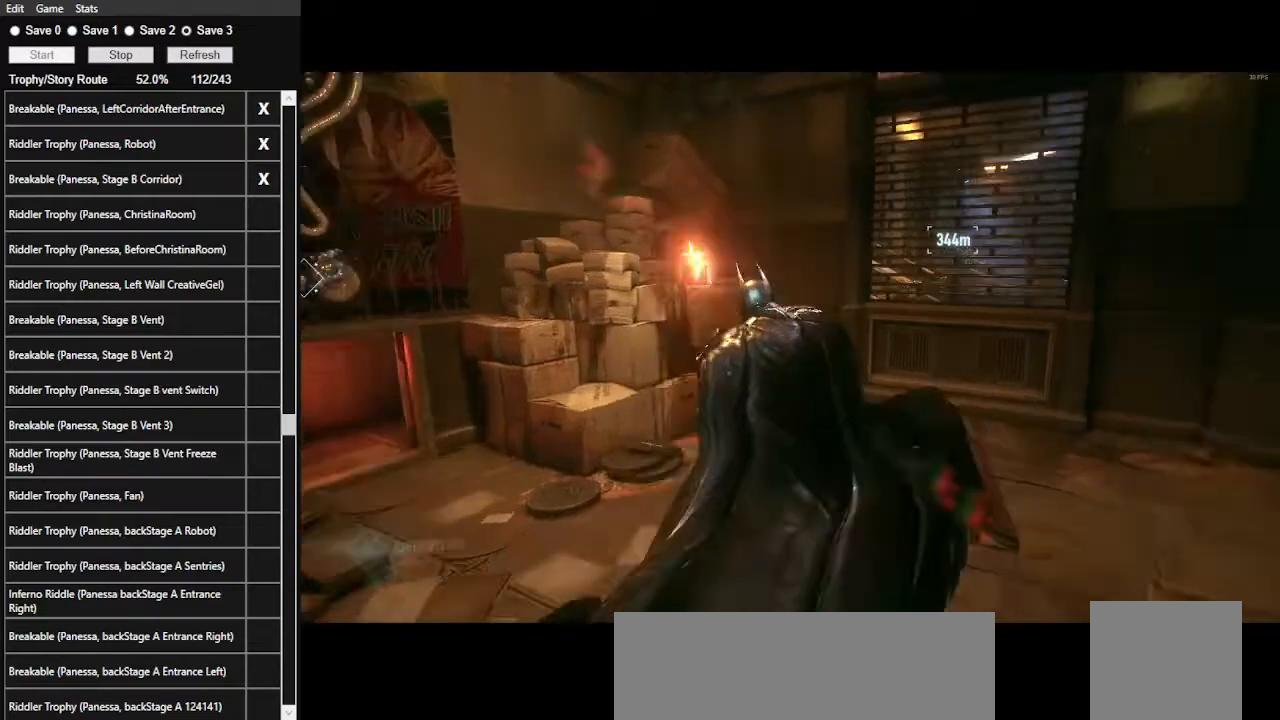
{"keys": ["space", "w"], "mouse": [], "events": []}
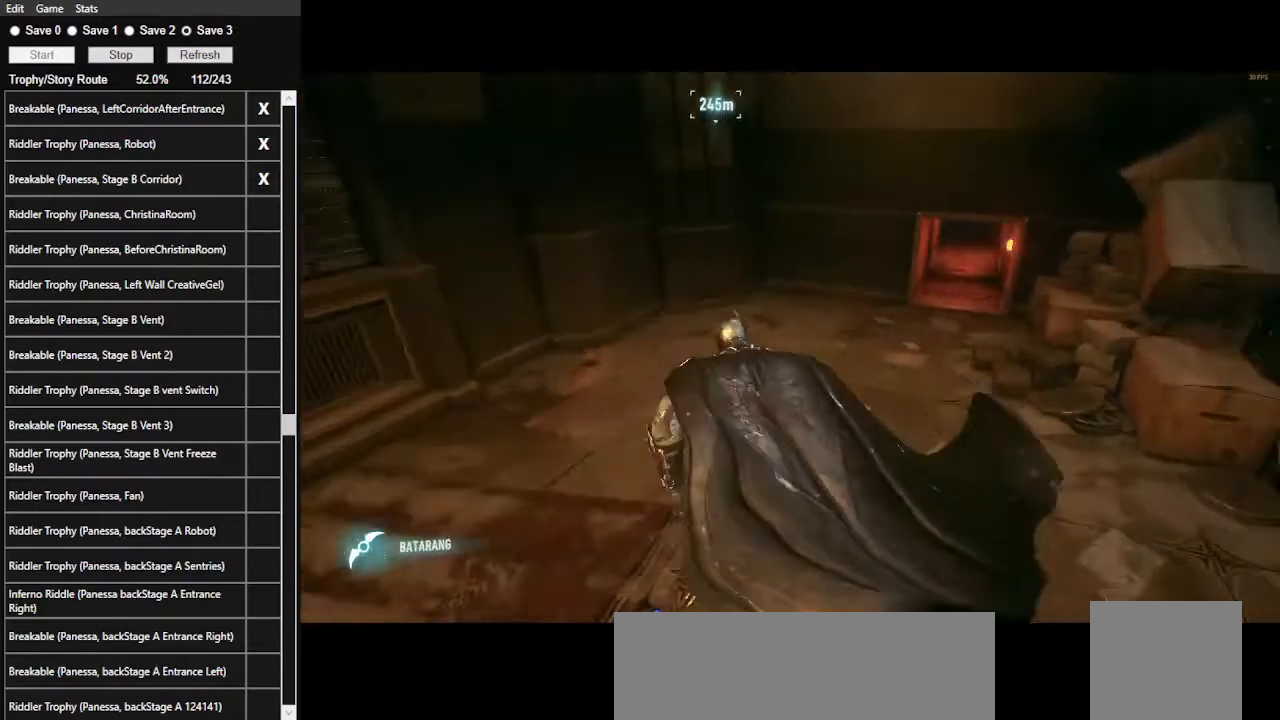
{"keys": ["space", "w"], "mouse": [], "events": []}
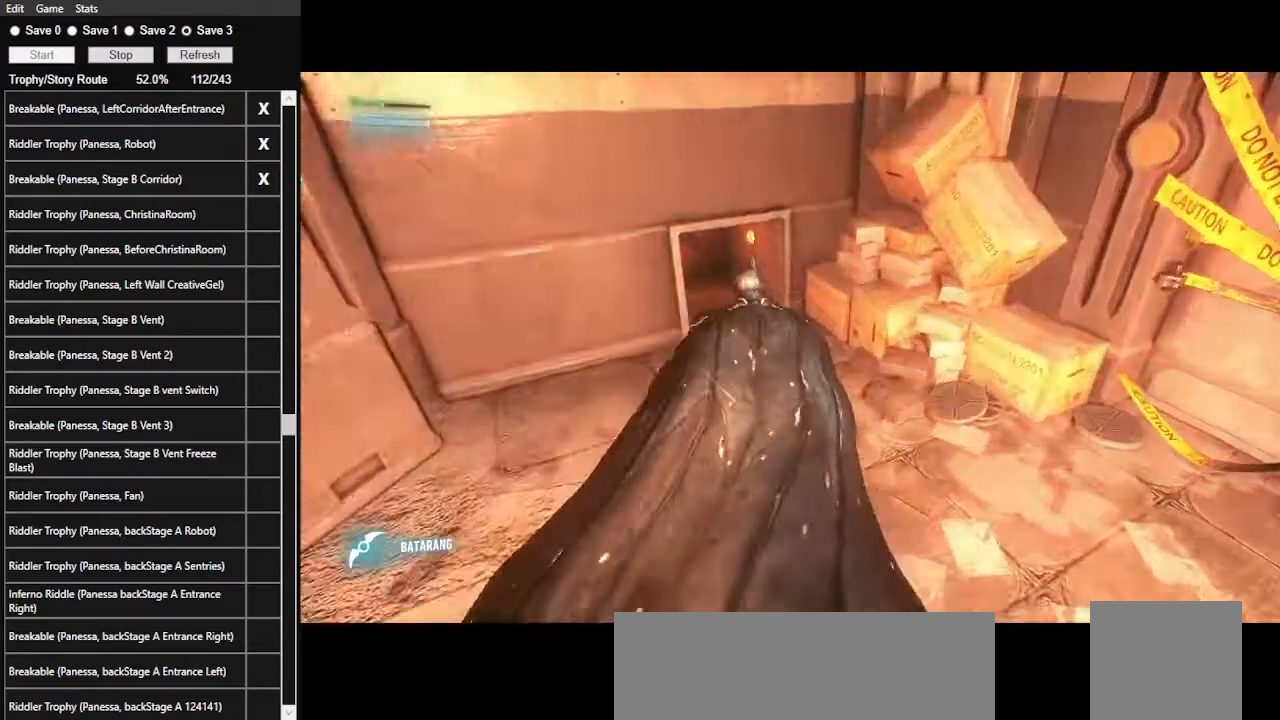
{"keys": ["ctrl_l", "w"], "mouse": [], "events": [[267, "ctrl_l", "down"], [267, "space", "up"]]}
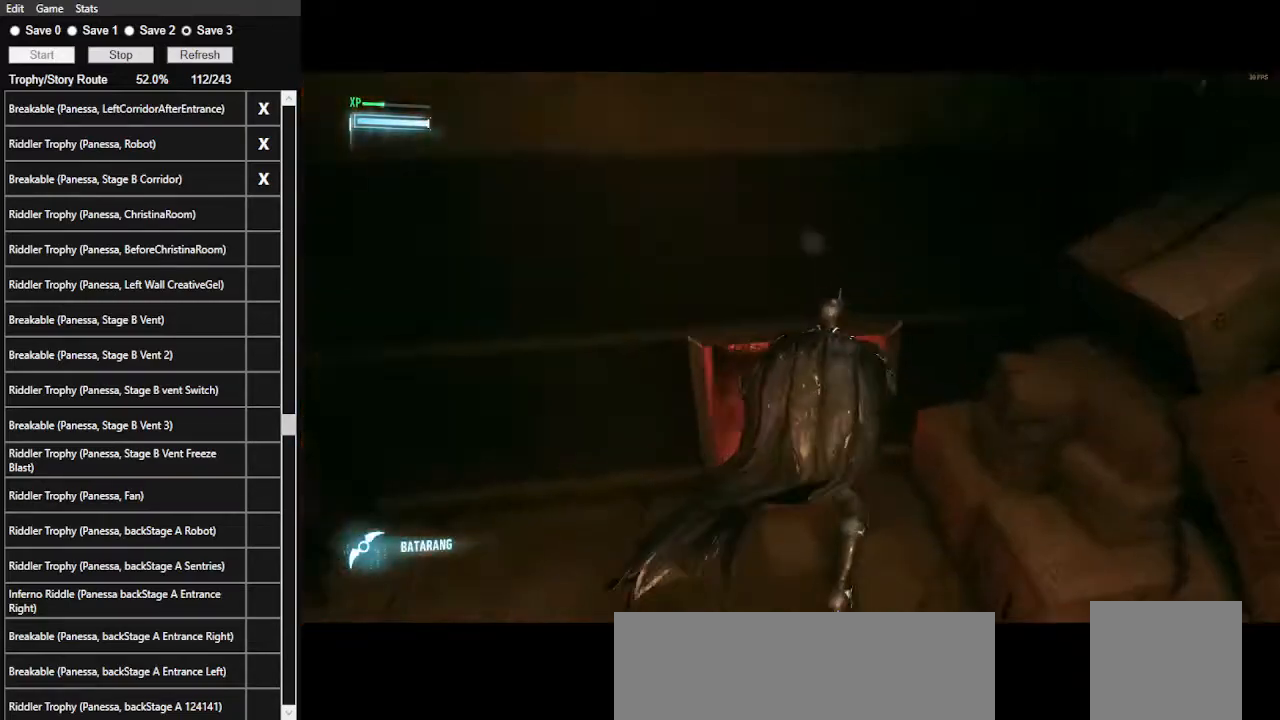
{"keys": ["w"], "mouse": [], "events": [[467, "ctrl_l", "up"]]}
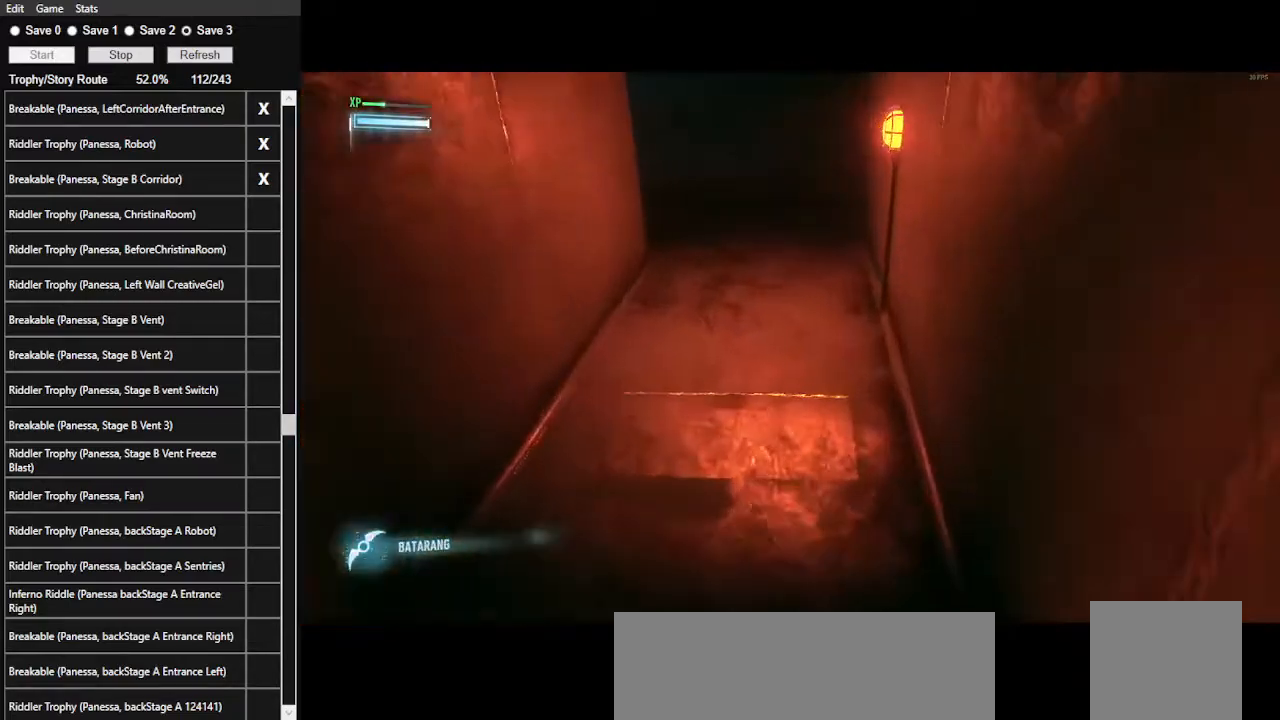
{"keys": ["w"], "mouse": [], "events": []}
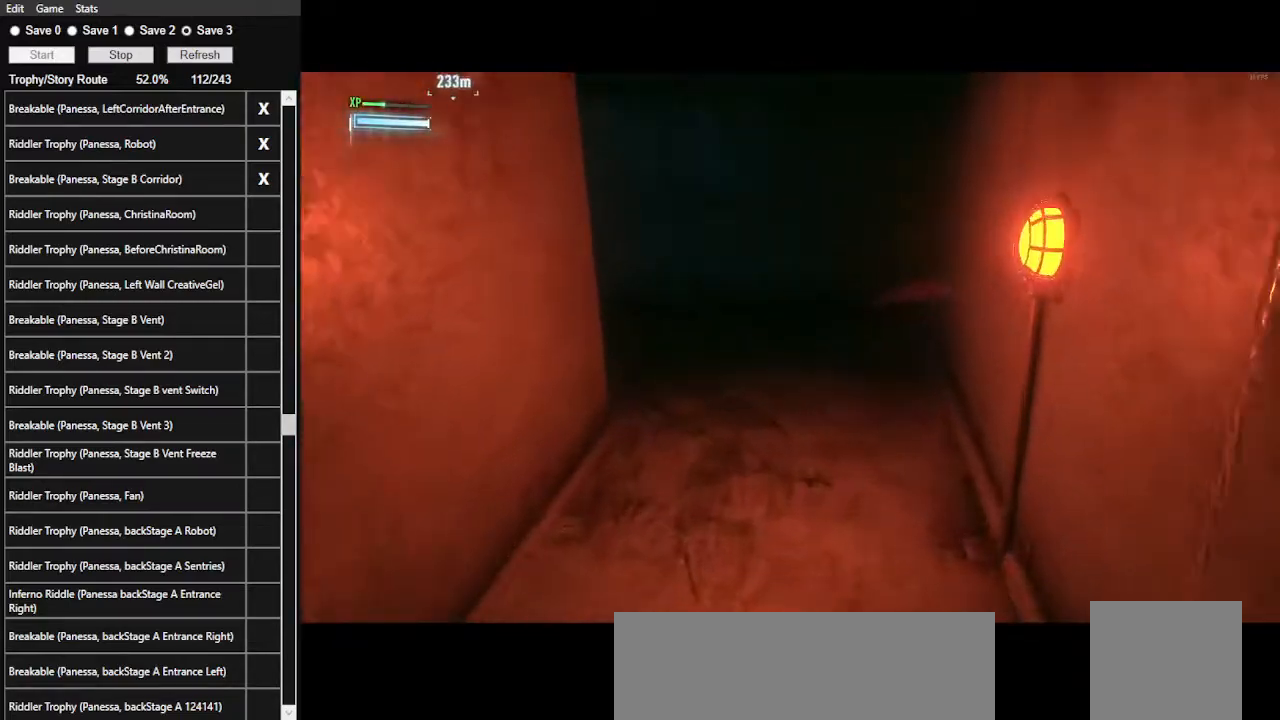
{"keys": ["space", "w"], "mouse": [], "events": [[300, "space", "down"]]}
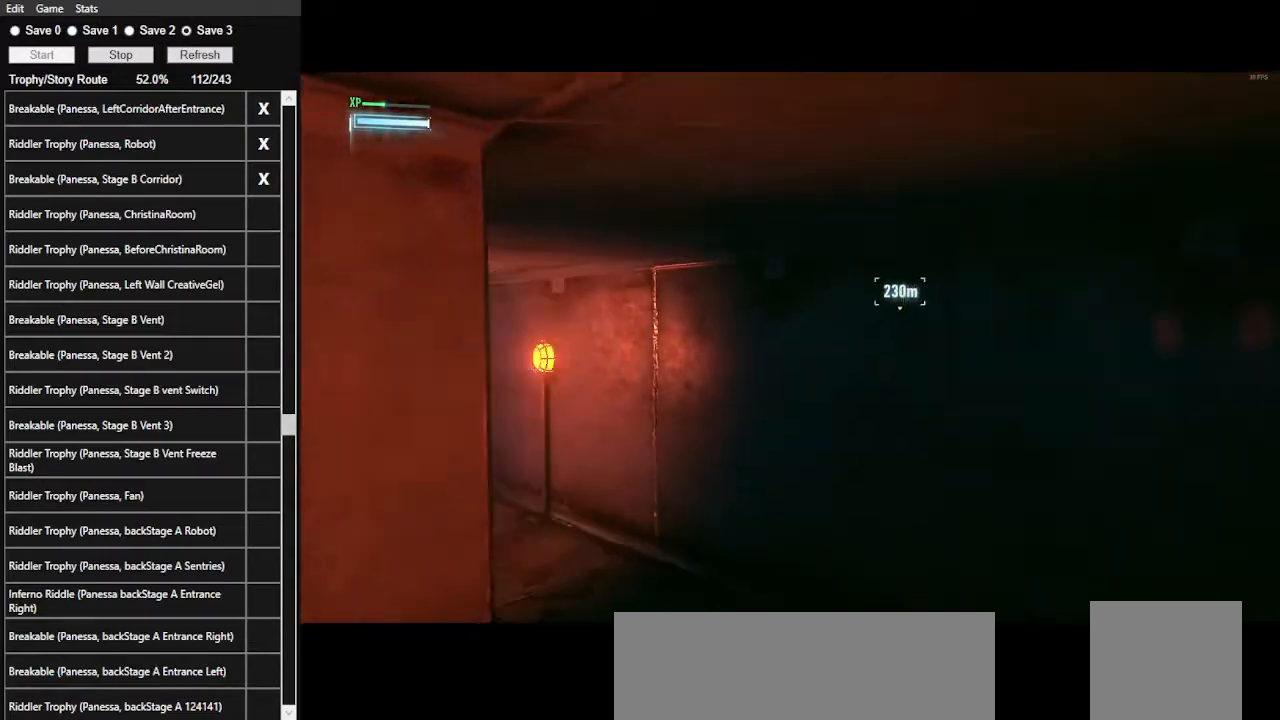
{"keys": ["space", "w"], "mouse": [], "events": []}
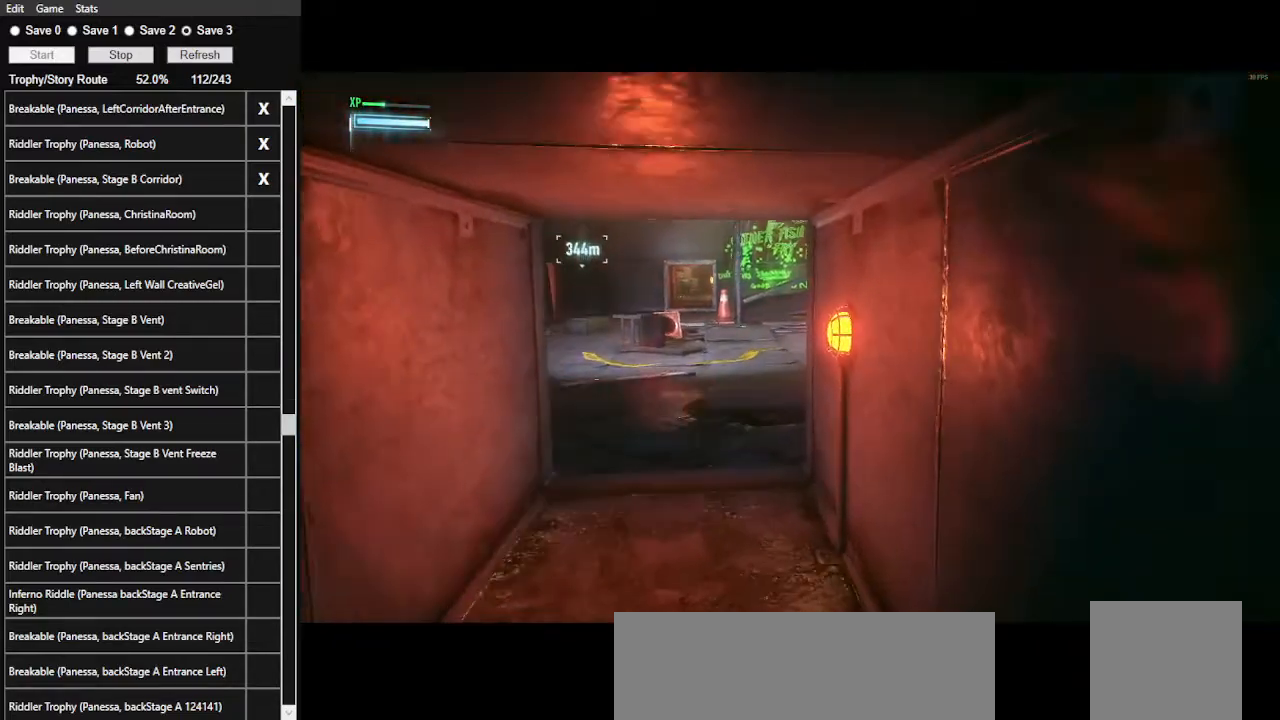
{"keys": ["space", "w"], "mouse": [], "events": []}